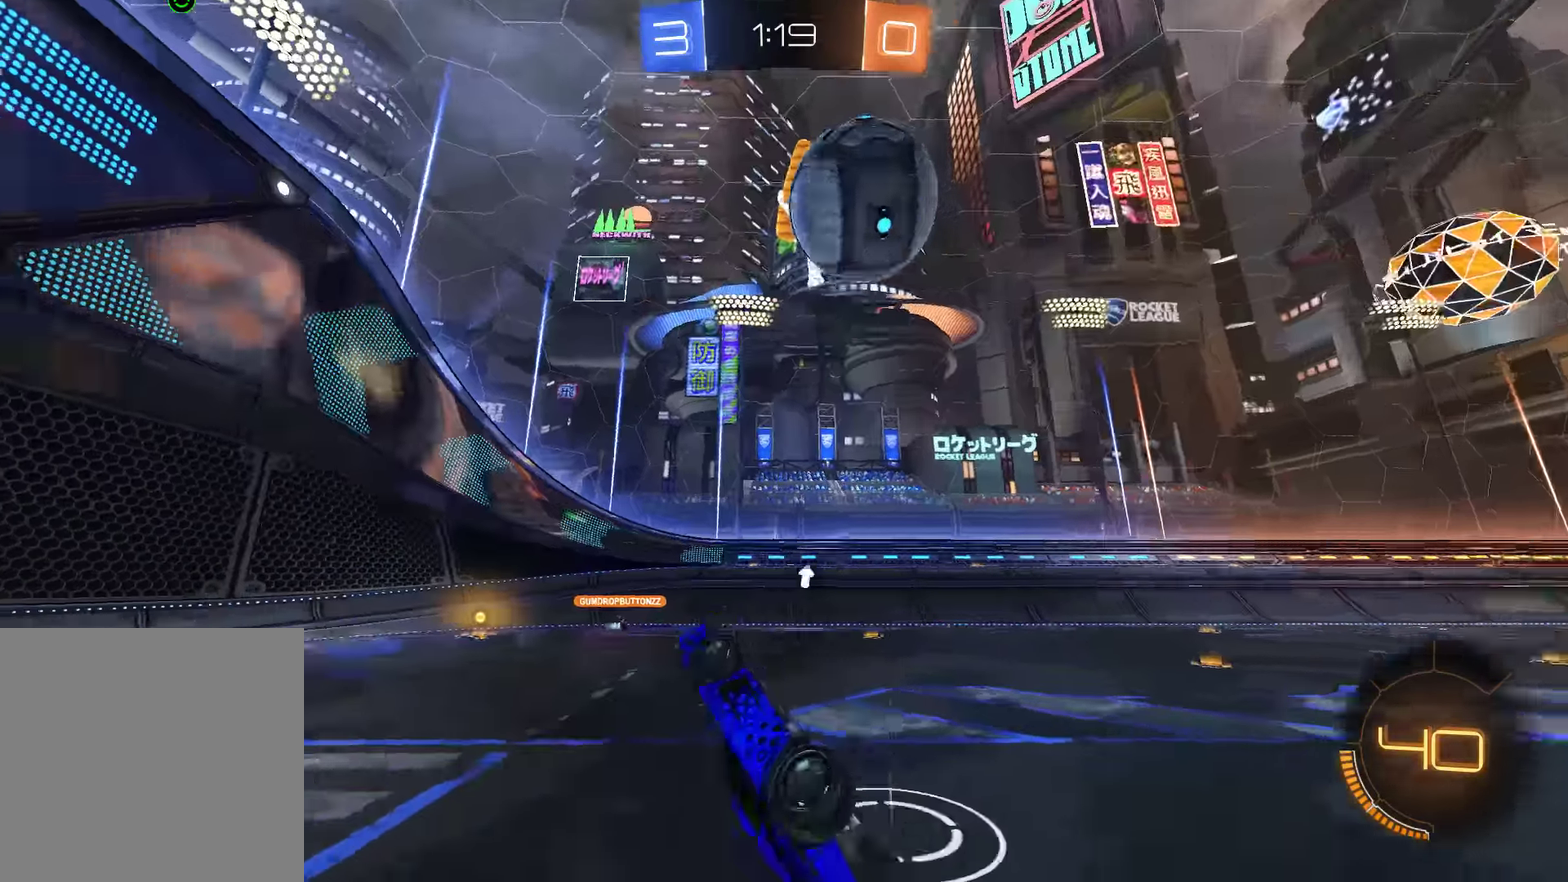
Gameplay with a controller (Xbox layout); each line is a JSON object with the inputs held at the frame after it. "events" lists button and stick changes between this image and that frame as [ms after this image, input, new state], when the widget could be followed in between. Not read: DPAD_RIGHT.
{"buttons": ["B", "R2"], "left_stick": "center", "right_stick": "center", "events": [[100, "Y", "up"], [133, "R2", "down"], [300, "L2", "up"], [317, "left_stick", "up"], [383, "left_stick", "center"]]}
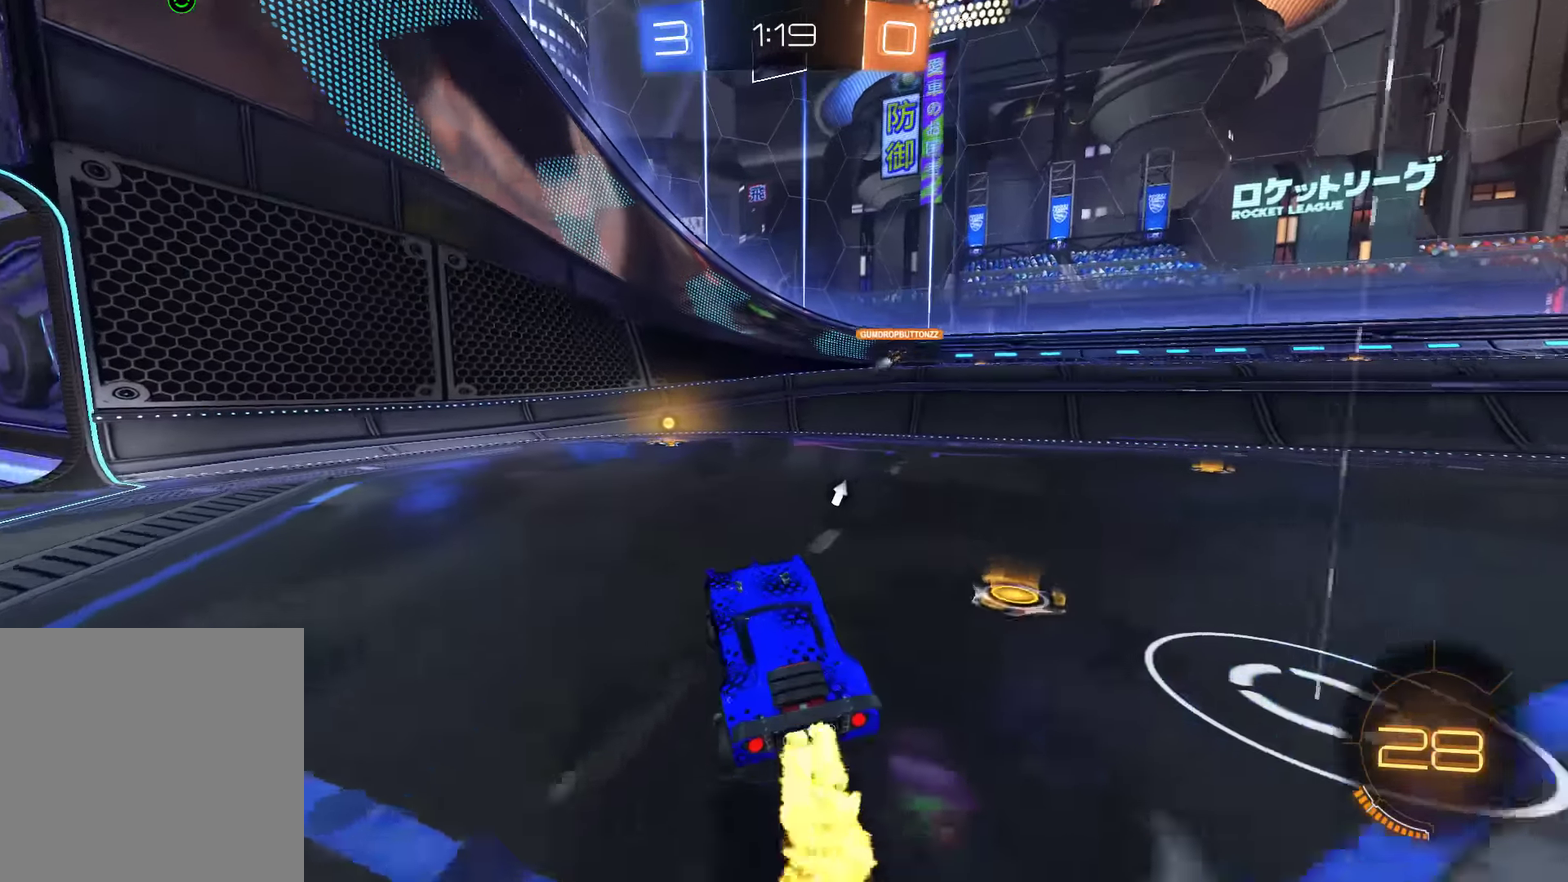
{"buttons": ["B"], "left_stick": "right", "right_stick": "center", "events": [[117, "left_stick", "left"], [217, "Y", "down"], [350, "Y", "up"], [383, "left_stick", "center"], [450, "R2", "up"], [483, "left_stick", "right"]]}
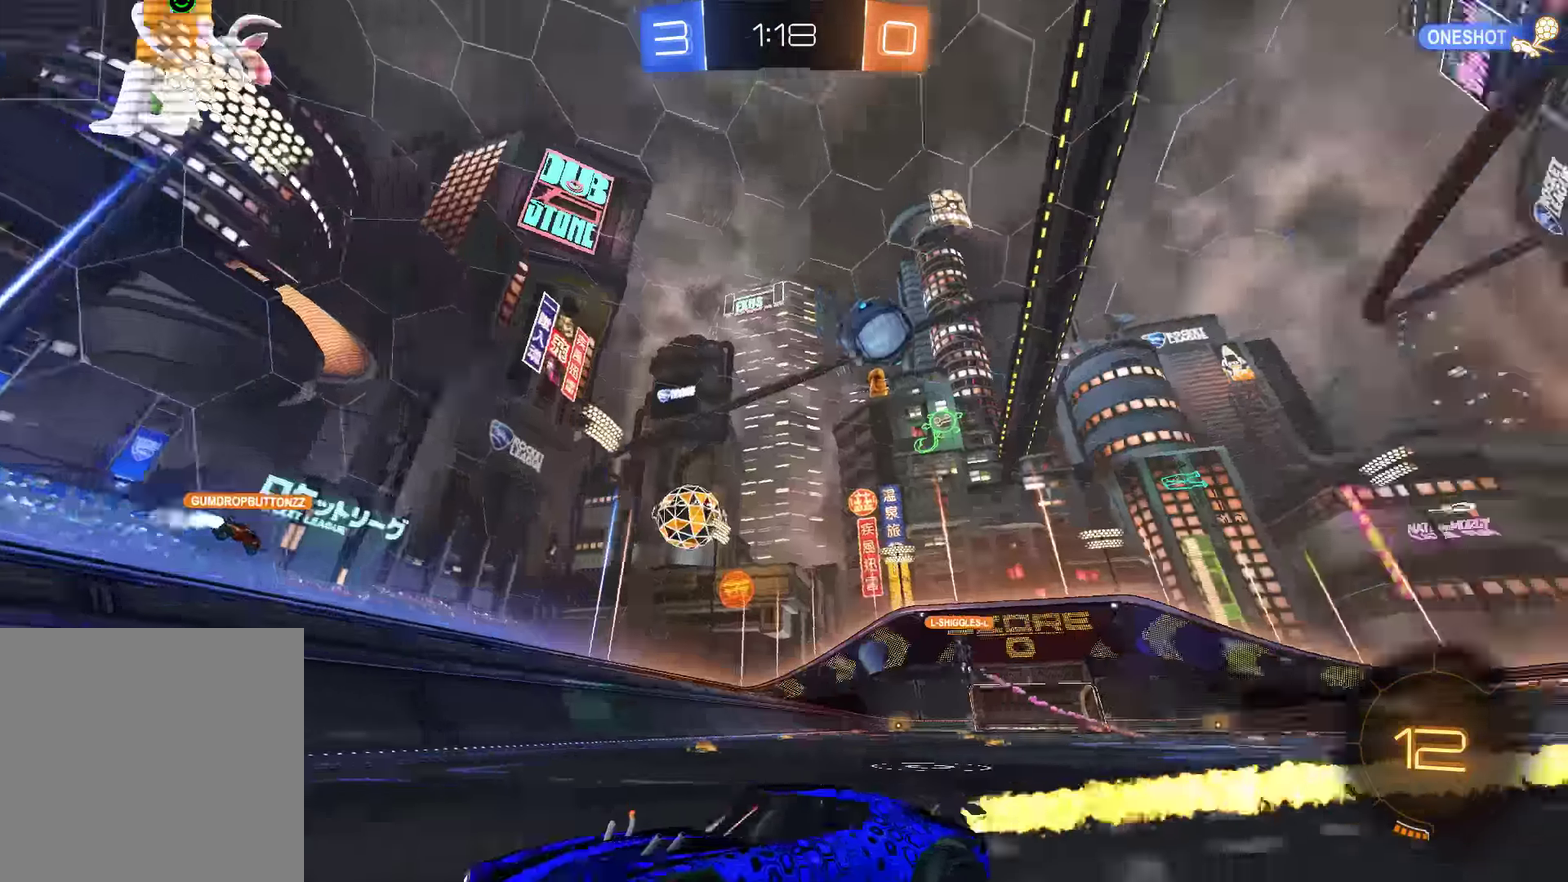
{"buttons": ["B"], "left_stick": "center", "right_stick": "center", "events": [[17, "X", "down"], [283, "X", "up"], [350, "left_stick", "center"]]}
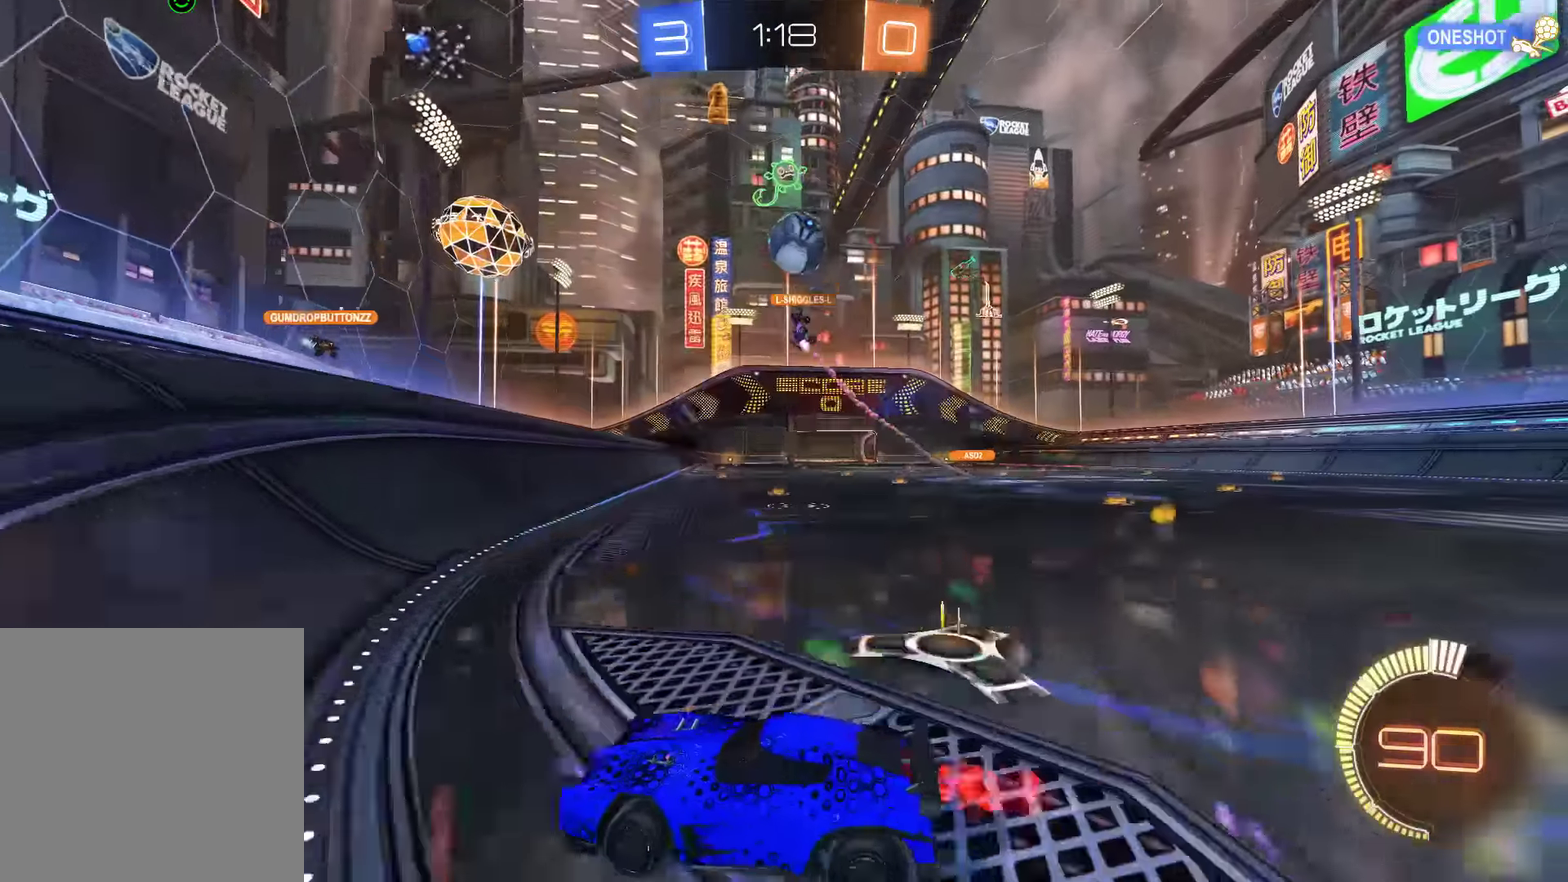
{"buttons": [], "left_stick": "right", "right_stick": "center", "events": [[117, "left_stick", "right"], [217, "B", "up"], [217, "L2", "down"], [217, "left_stick", "center"], [317, "left_stick", "left"], [383, "L2", "up"], [500, "left_stick", "right"]]}
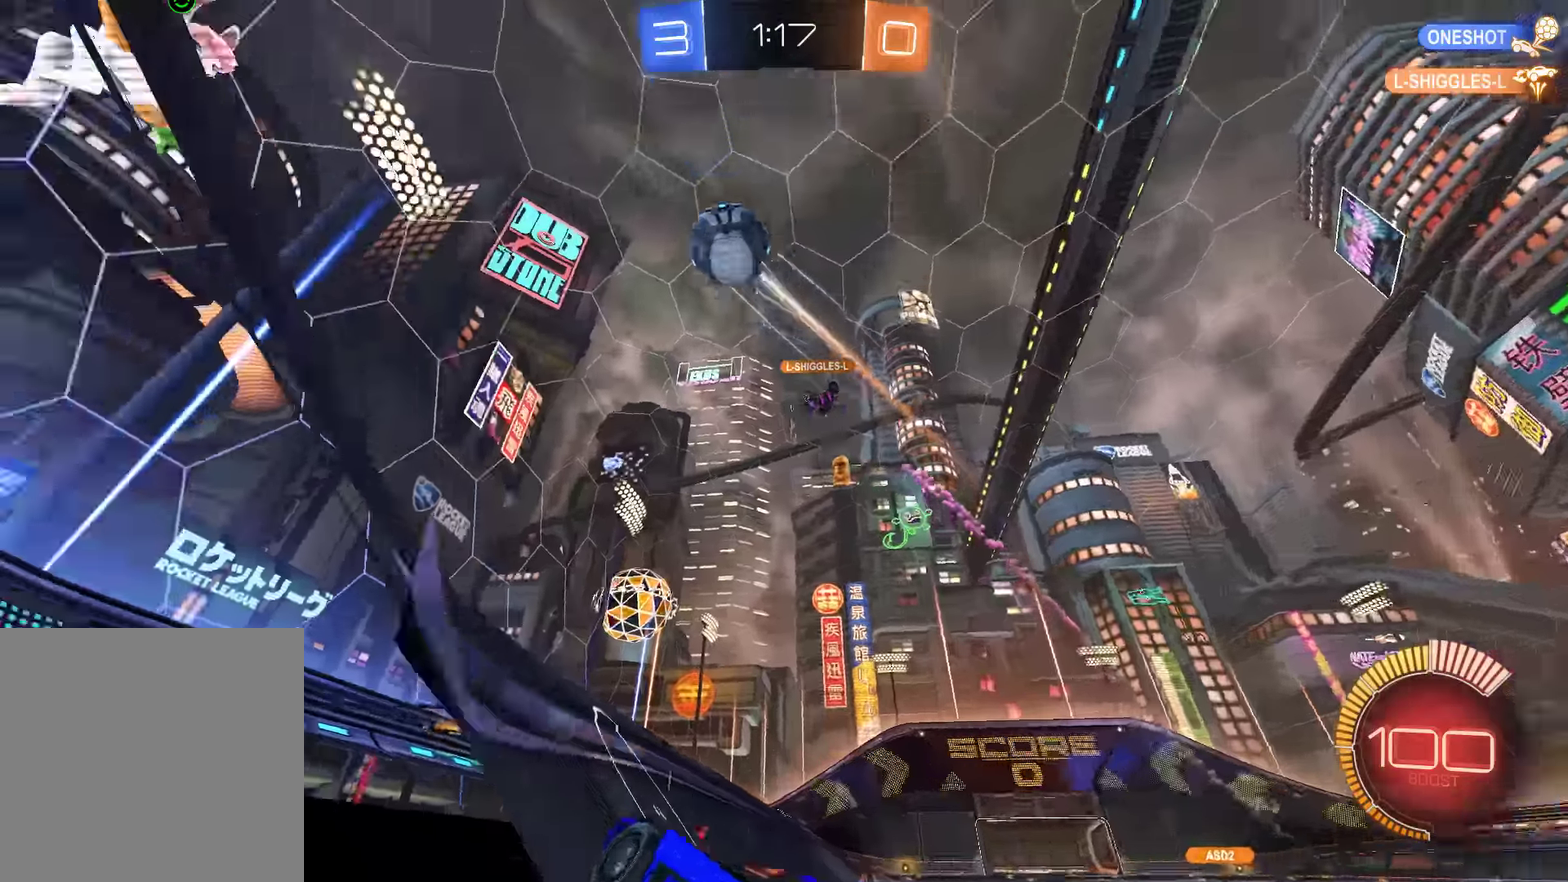
{"buttons": ["B"], "left_stick": "right", "right_stick": "center", "events": [[33, "L2", "down"], [167, "B", "down"], [167, "L2", "up"]]}
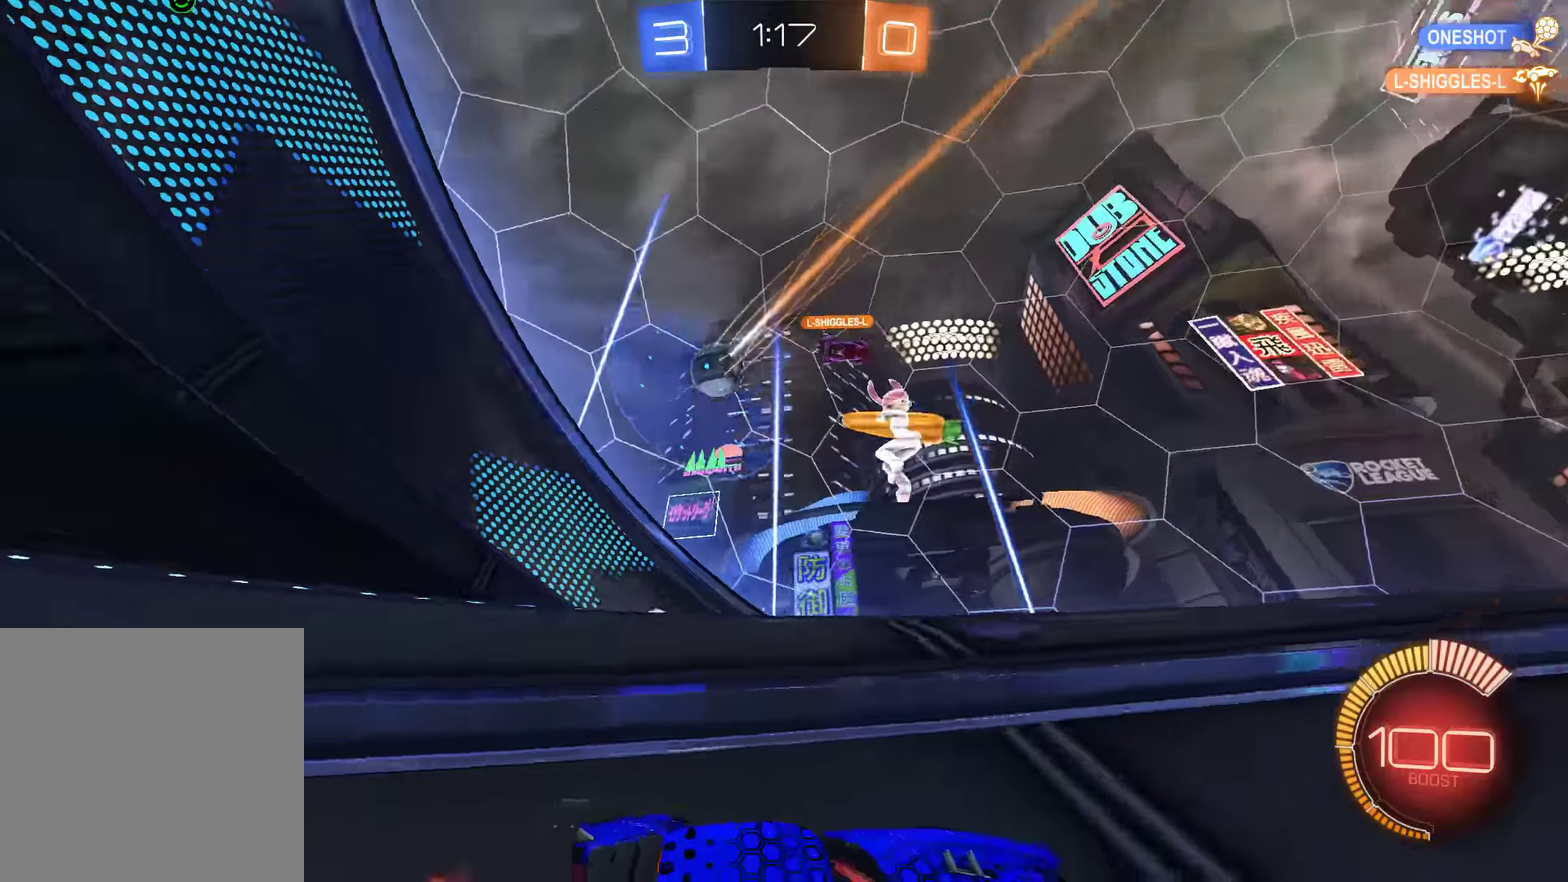
{"buttons": ["B", "Y"], "left_stick": "left", "right_stick": "center", "events": [[100, "left_stick", "center"], [400, "left_stick", "left"], [500, "Y", "down"]]}
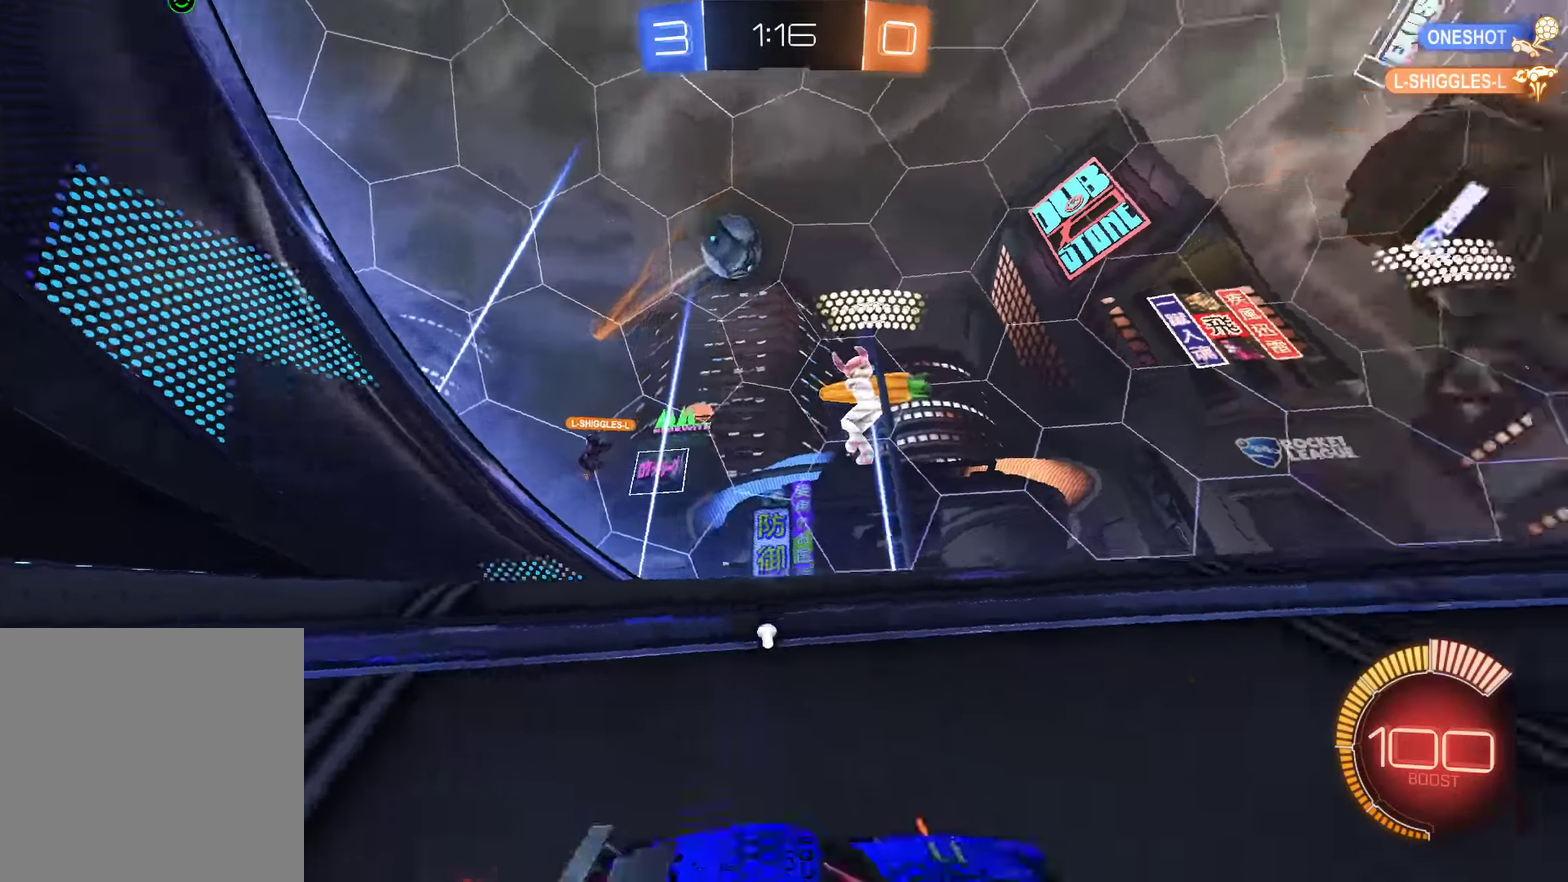
{"buttons": [], "left_stick": "right", "right_stick": "center", "events": [[67, "Y", "up"], [233, "B", "up"], [233, "left_stick", "right"], [400, "L2", "down"], [500, "L2", "up"]]}
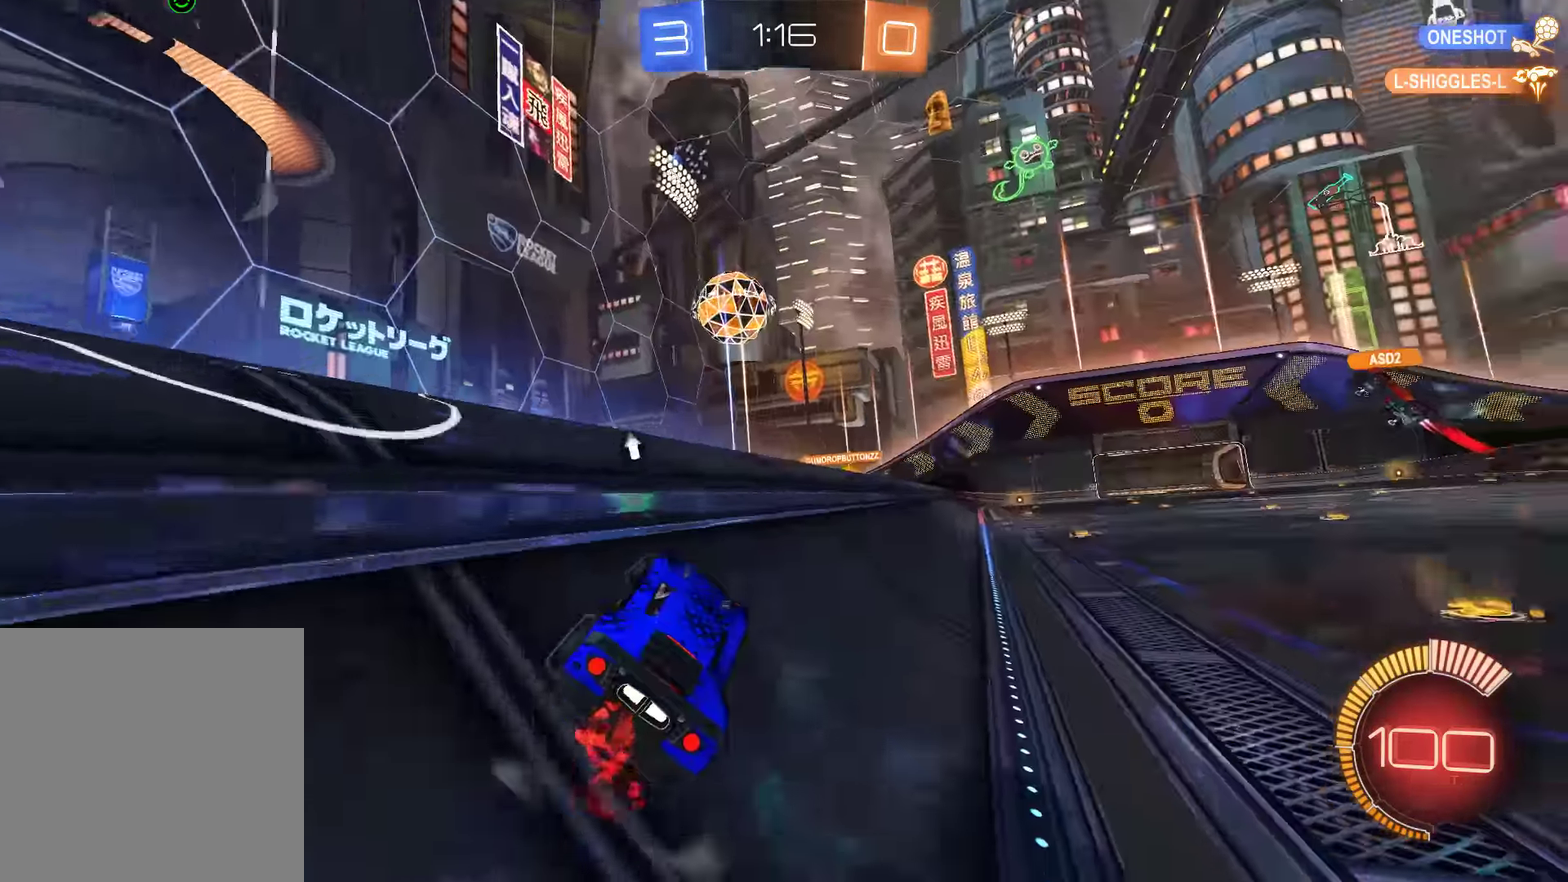
{"buttons": ["B"], "left_stick": "right", "right_stick": "center", "events": [[33, "B", "down"], [250, "Y", "down"], [317, "B", "up"], [350, "Y", "up"], [417, "B", "down"]]}
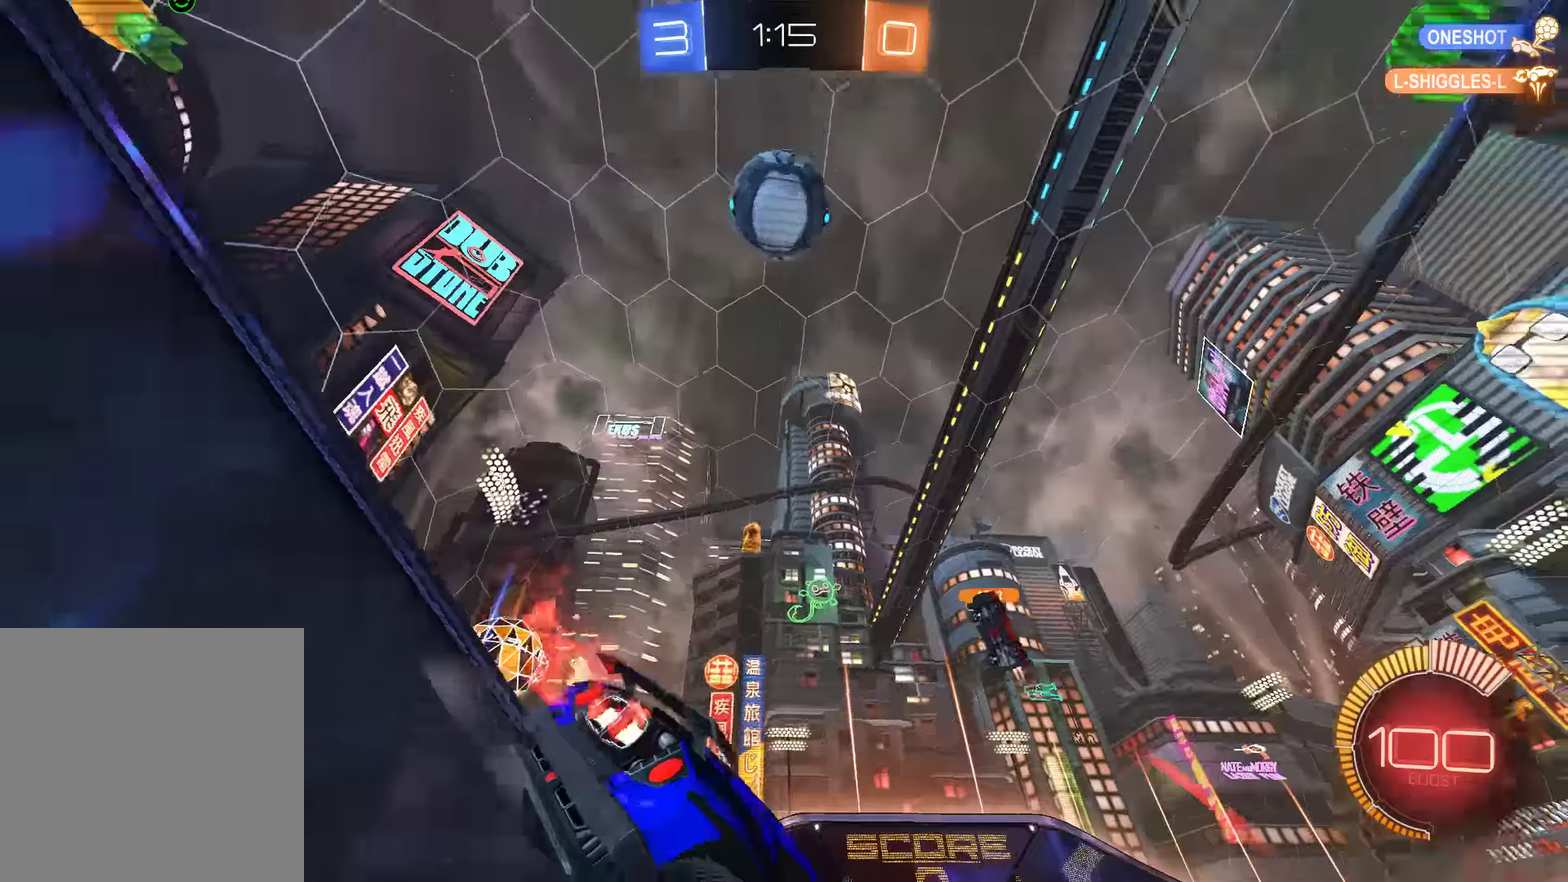
{"buttons": [], "left_stick": "center", "right_stick": "center", "events": [[383, "B", "up"], [383, "left_stick", "center"]]}
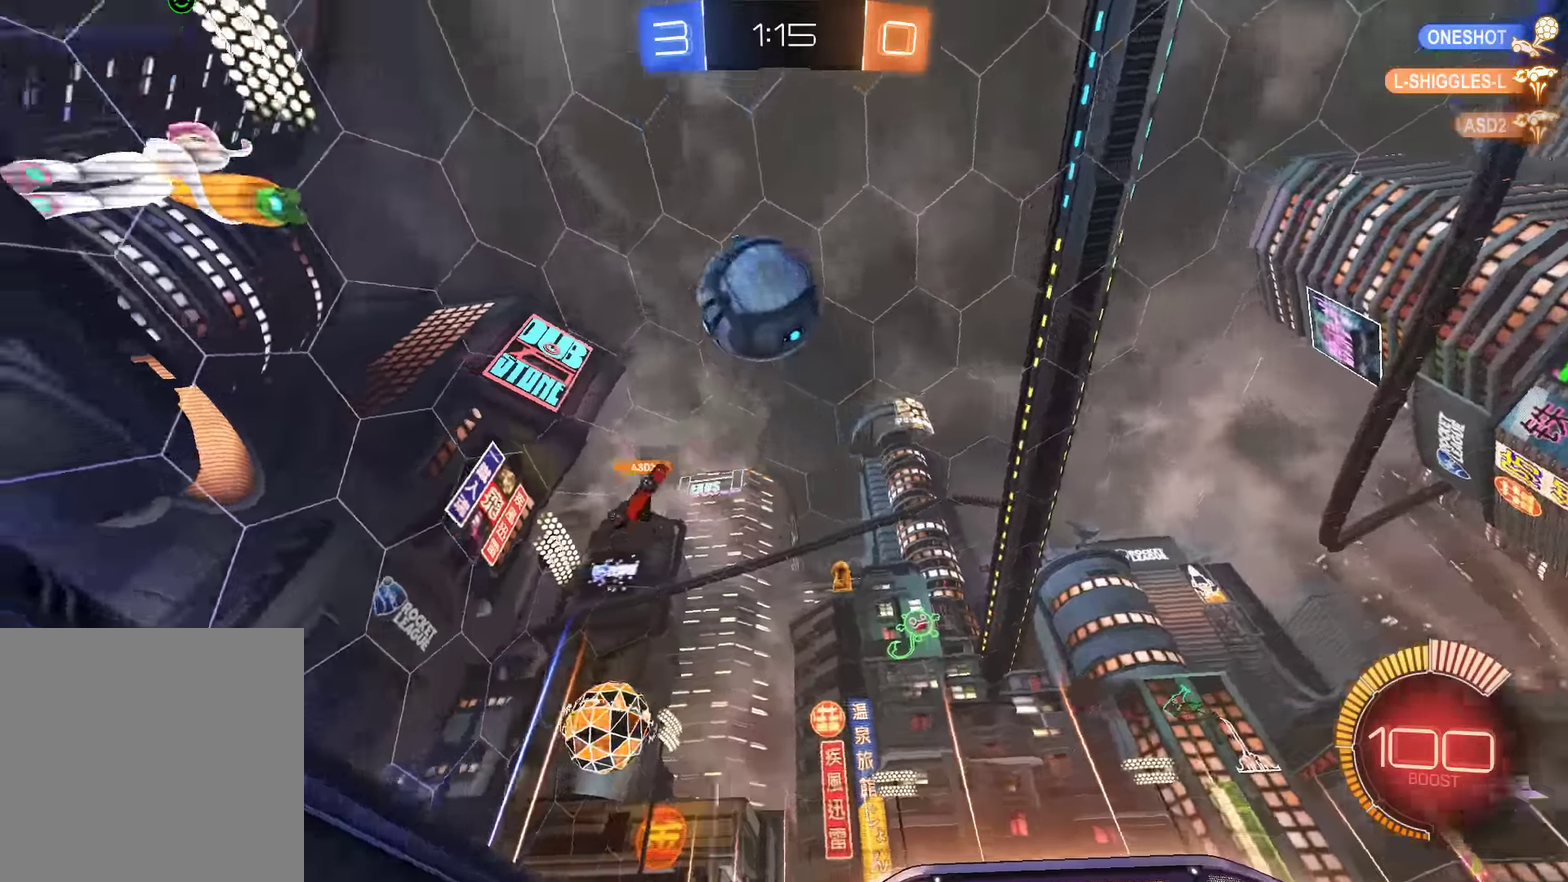
{"buttons": ["B"], "left_stick": "right", "right_stick": "center", "events": [[17, "B", "down"], [150, "left_stick", "right"], [217, "Y", "down"], [350, "Y", "up"]]}
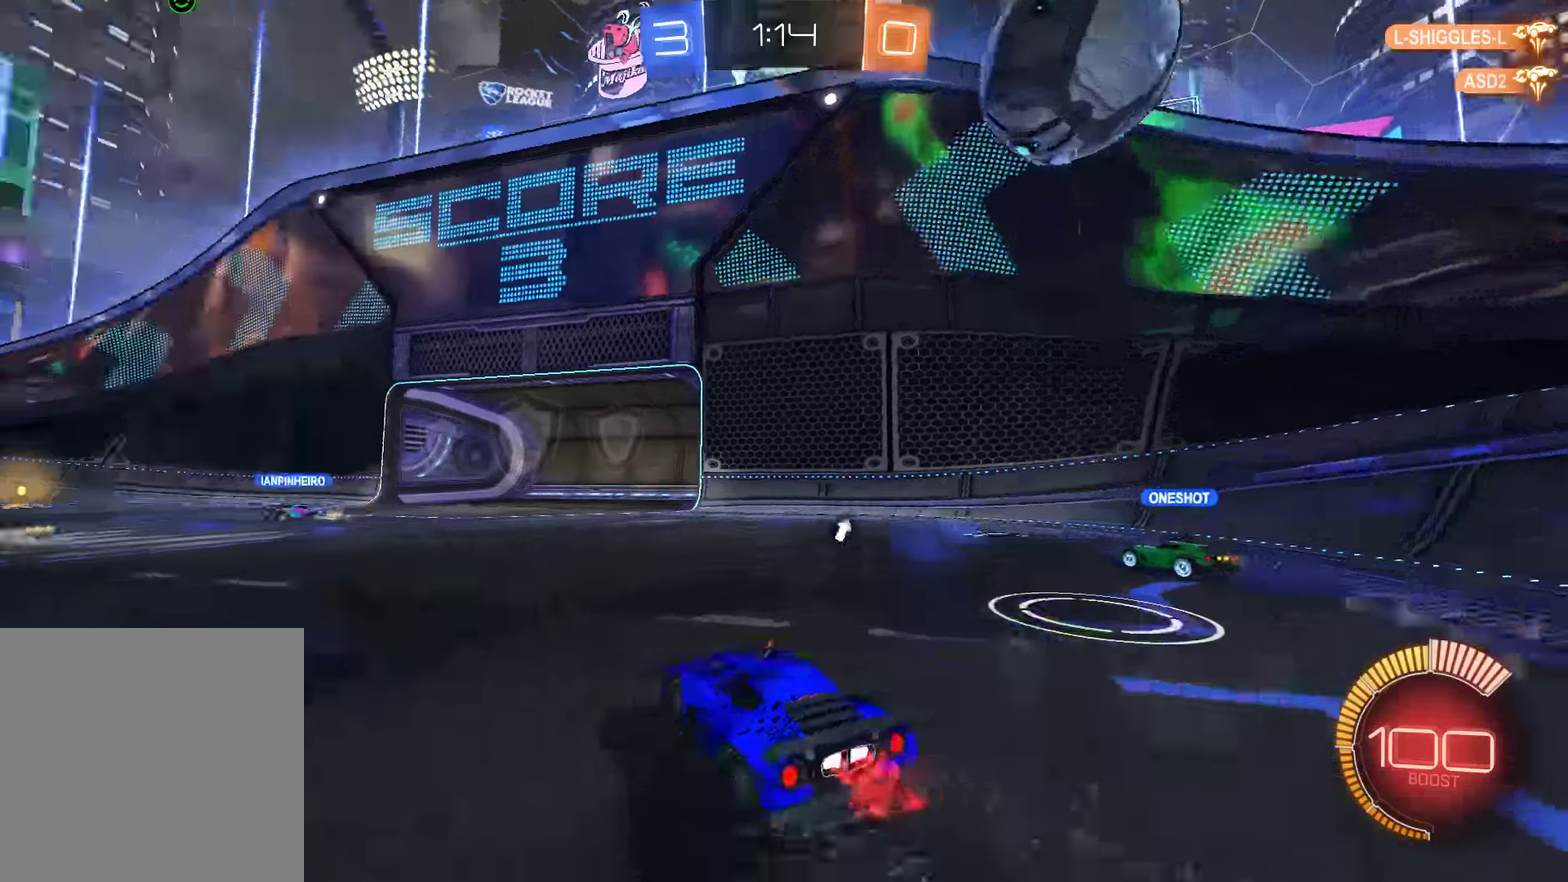
{"buttons": ["B", "Y"], "left_stick": "left", "right_stick": "center", "events": [[116, "R2", "down"], [116, "left_stick", "center"], [233, "R2", "up"], [333, "left_stick", "left"], [400, "Y", "down"]]}
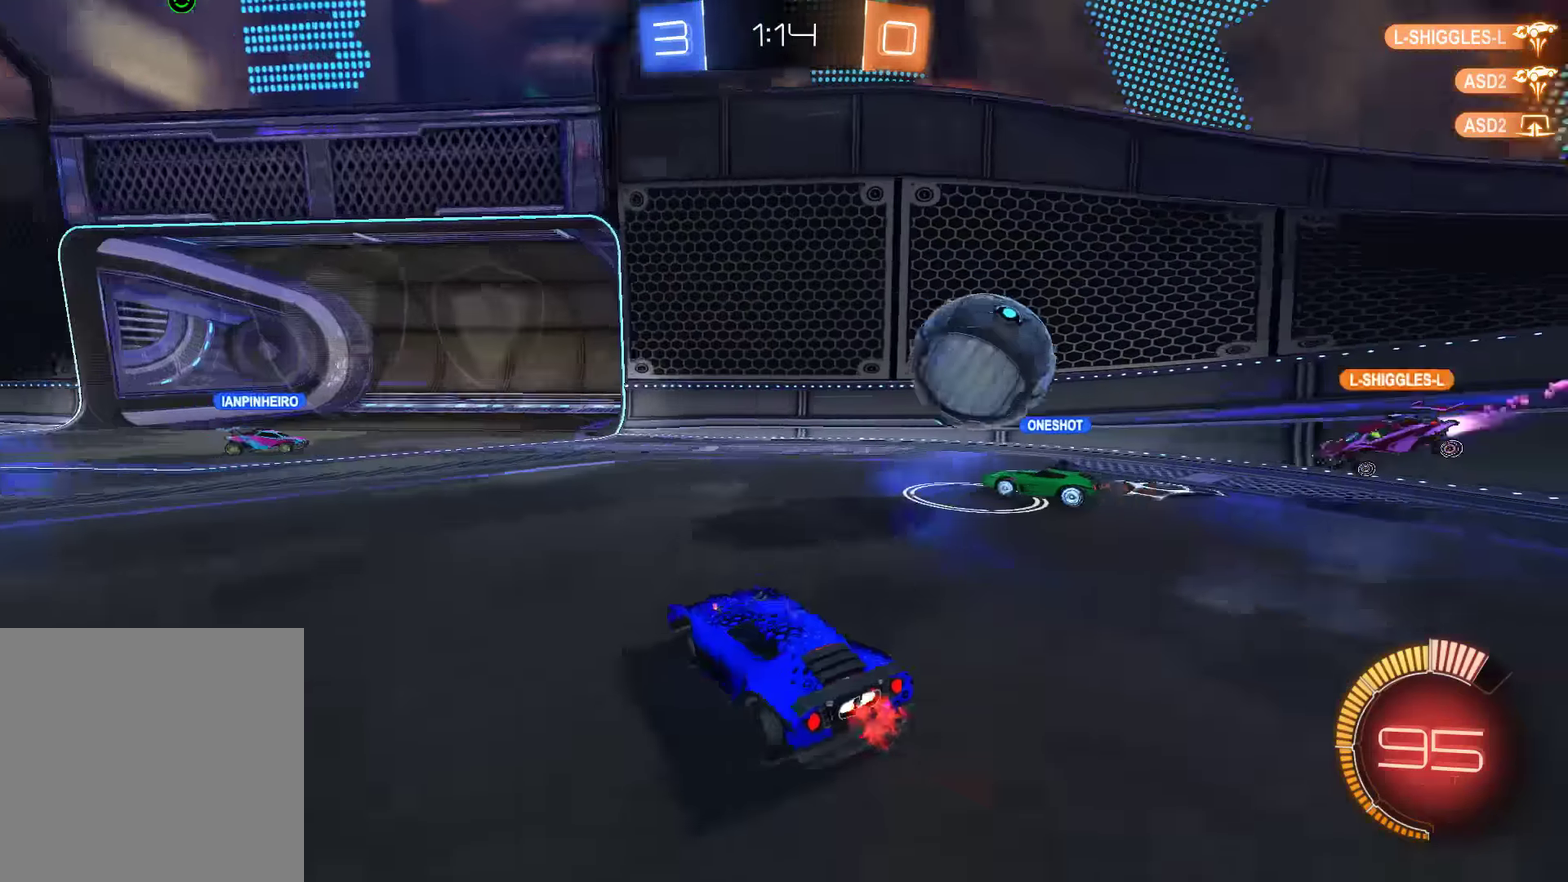
{"buttons": ["B"], "left_stick": "center", "right_stick": "center", "events": [[33, "Y", "up"], [100, "left_stick", "center"], [233, "left_stick", "down-left"], [433, "left_stick", "center"]]}
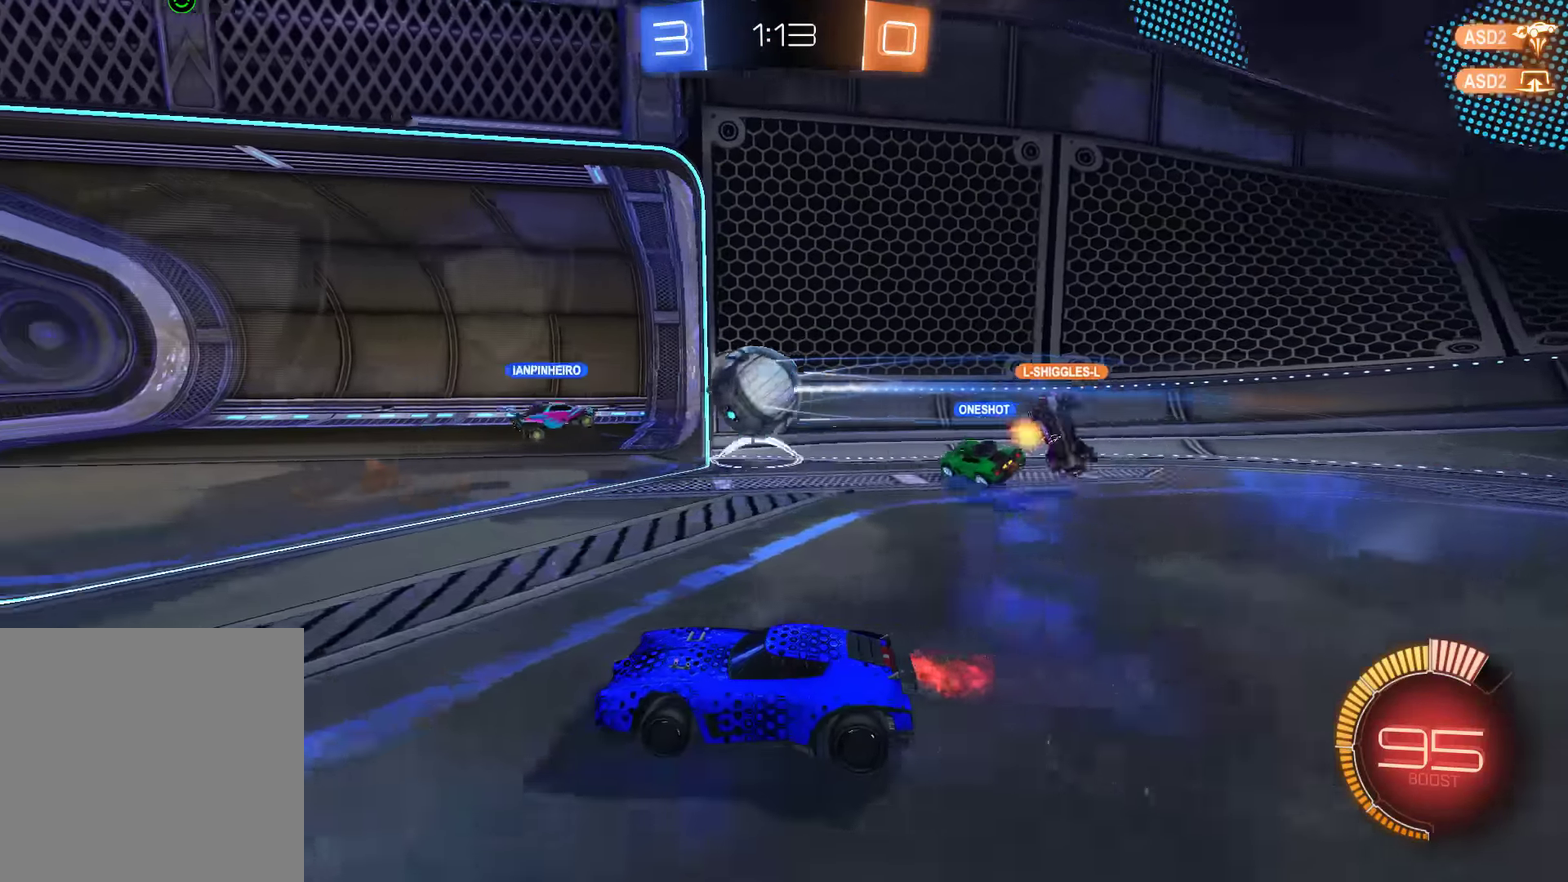
{"buttons": [], "left_stick": "center", "right_stick": "center", "events": [[133, "B", "up"]]}
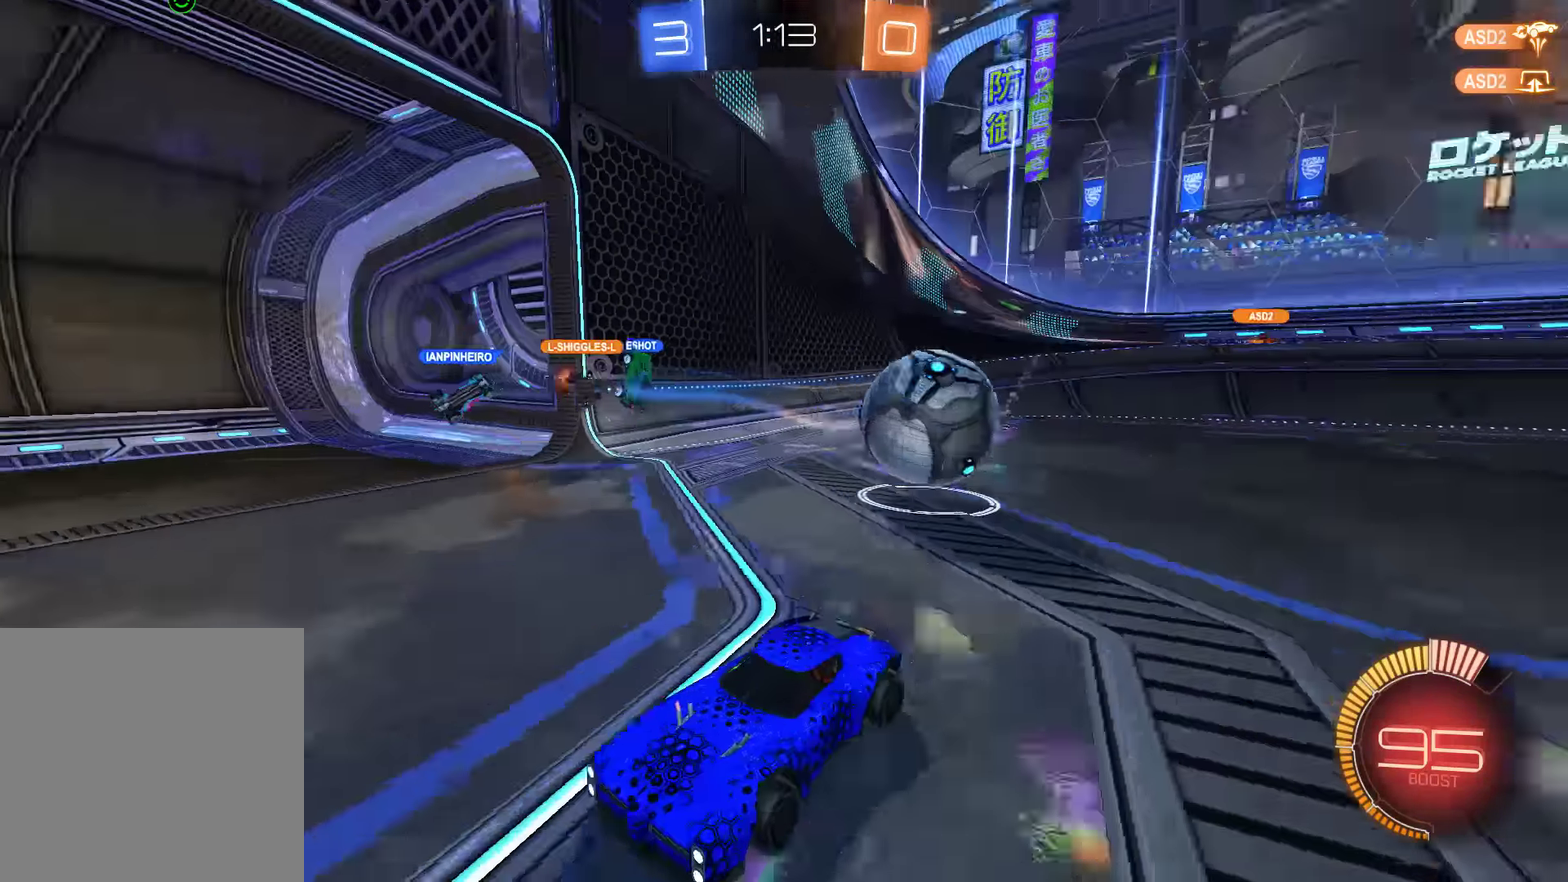
{"buttons": ["B"], "left_stick": "left", "right_stick": "center", "events": [[33, "B", "down"], [33, "left_stick", "right"], [133, "left_stick", "center"], [233, "left_stick", "left"], [266, "X", "down"], [416, "X", "up"]]}
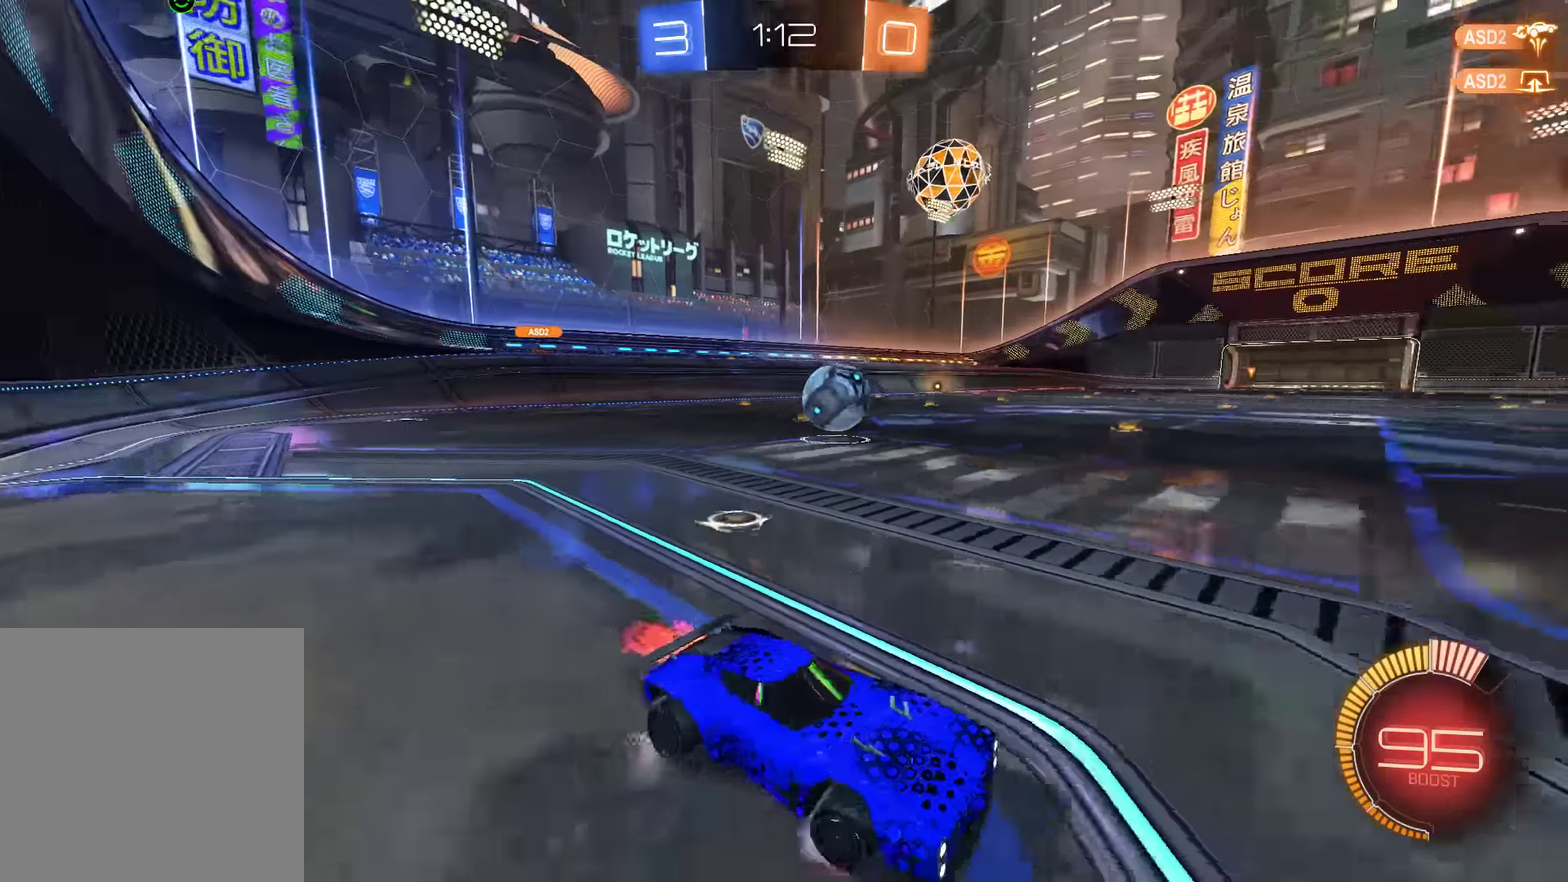
{"buttons": ["B", "R2"], "left_stick": "center", "right_stick": "center", "events": [[50, "R2", "down"], [383, "left_stick", "center"]]}
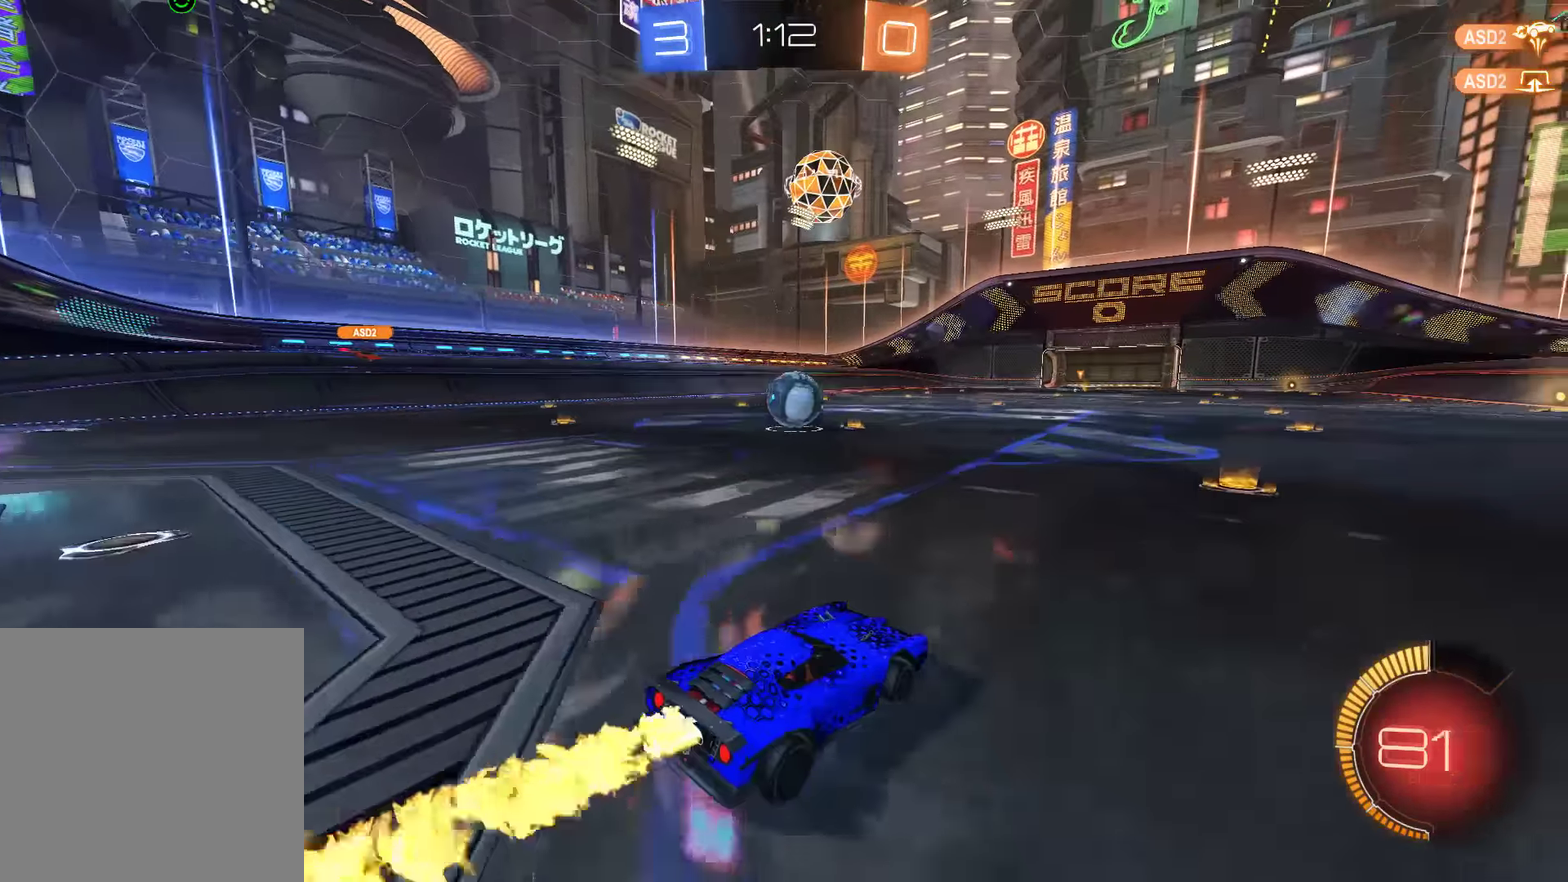
{"buttons": ["B", "R2"], "left_stick": "left", "right_stick": "center", "events": [[116, "left_stick", "right"], [183, "left_stick", "center"], [350, "Y", "down"], [416, "left_stick", "left"], [483, "Y", "up"]]}
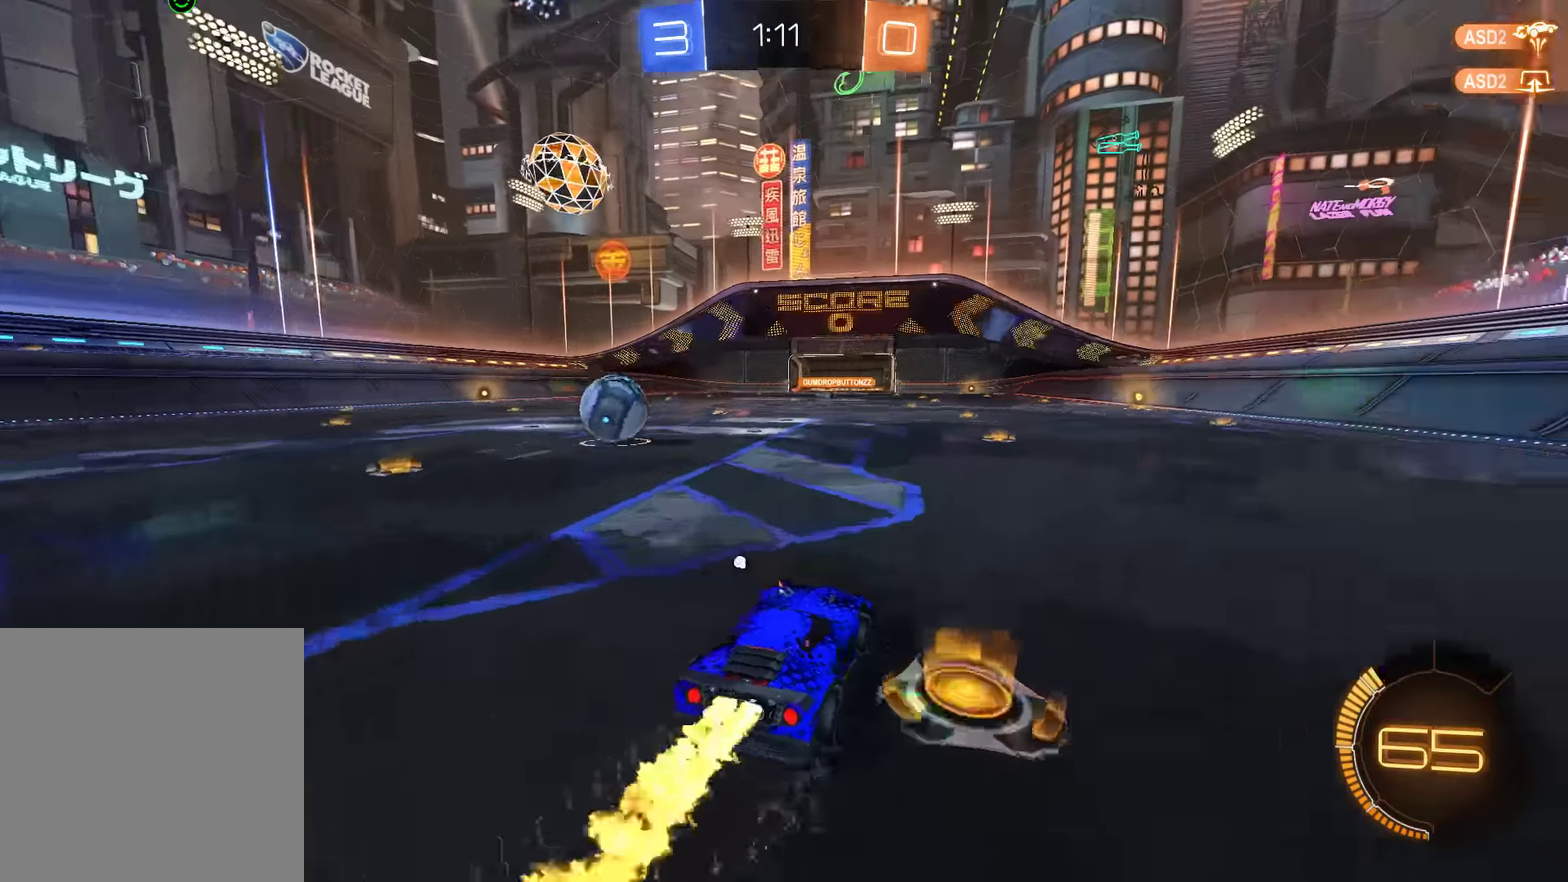
{"buttons": ["B"], "left_stick": "center", "right_stick": "center", "events": [[83, "left_stick", "center"], [316, "R2", "up"]]}
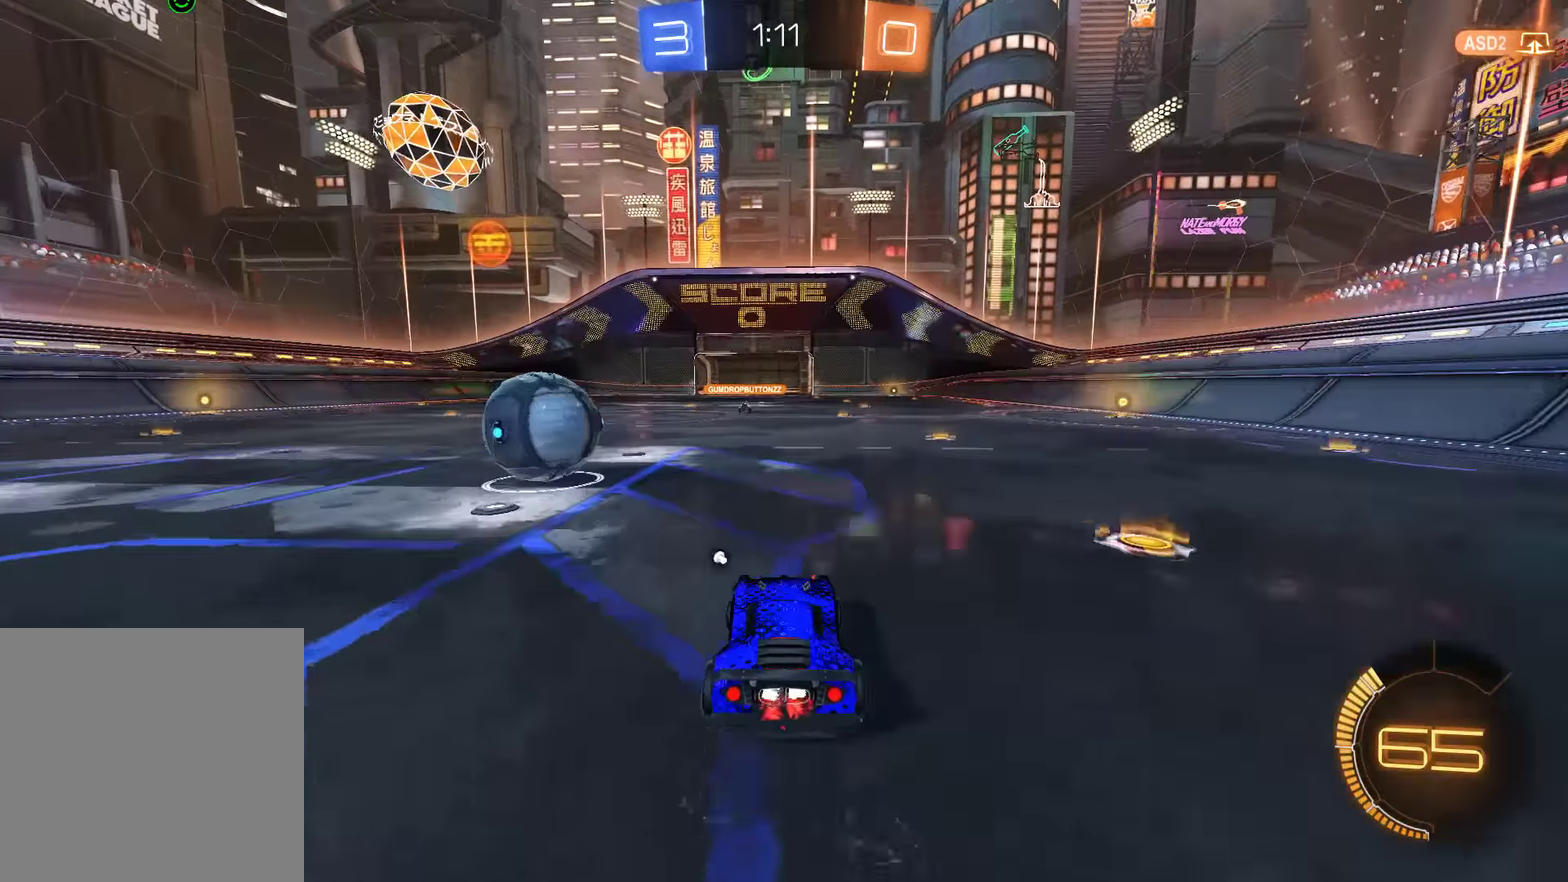
{"buttons": ["B", "R2"], "left_stick": "up-left", "right_stick": "center", "events": [[33, "X", "down"], [66, "left_stick", "left"], [266, "R2", "down"], [266, "X", "up"], [300, "left_stick", "up-left"]]}
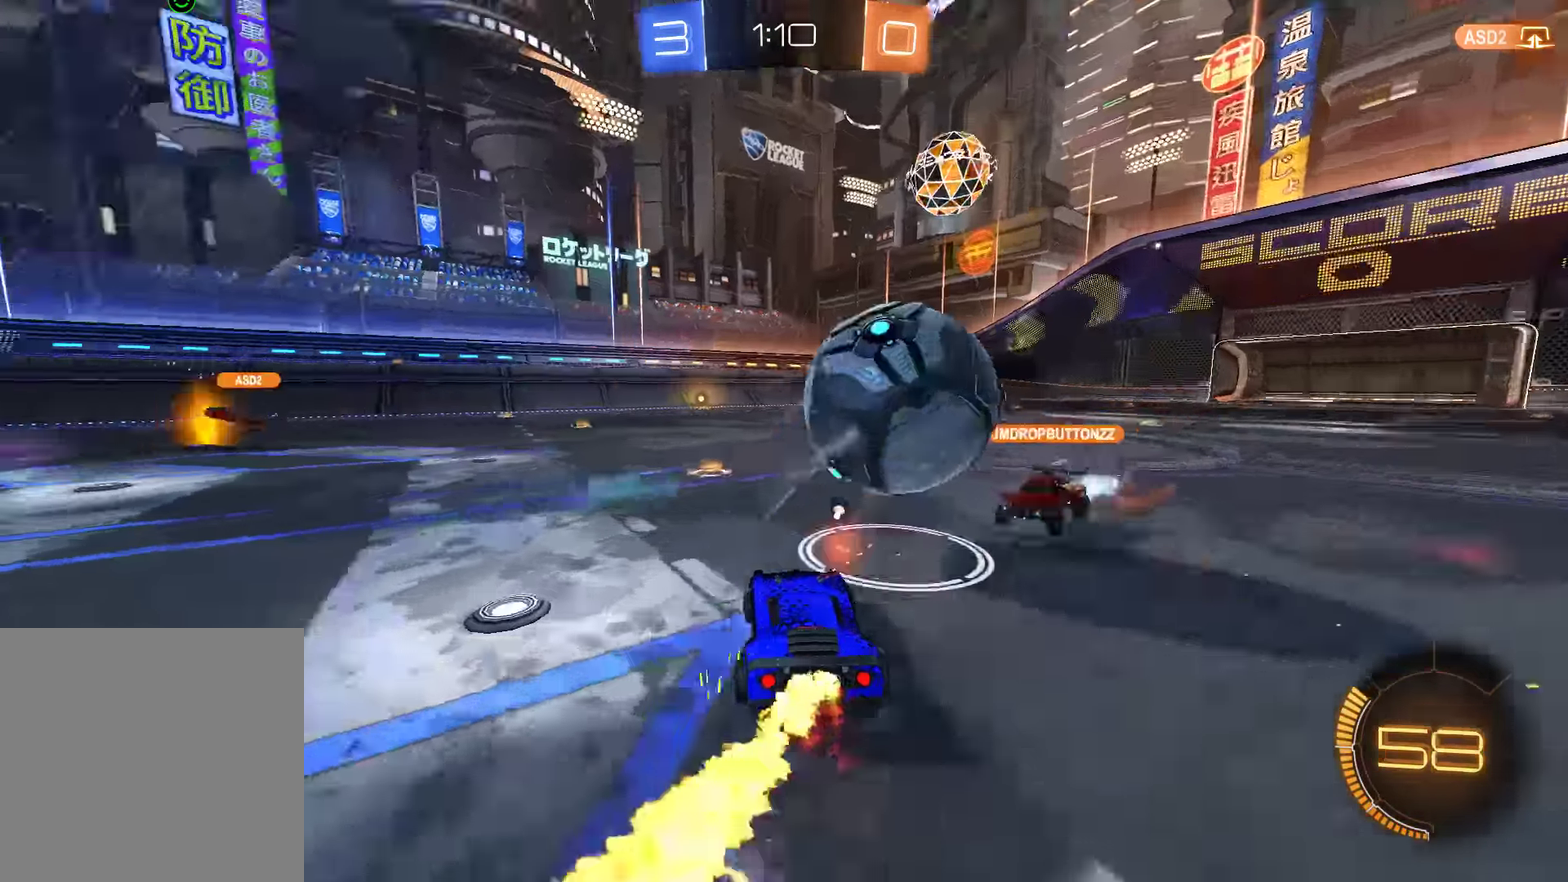
{"buttons": ["B", "Y"], "left_stick": "right", "right_stick": "center", "events": [[166, "left_stick", "center"], [366, "left_stick", "right"], [433, "R2", "up"], [500, "Y", "down"]]}
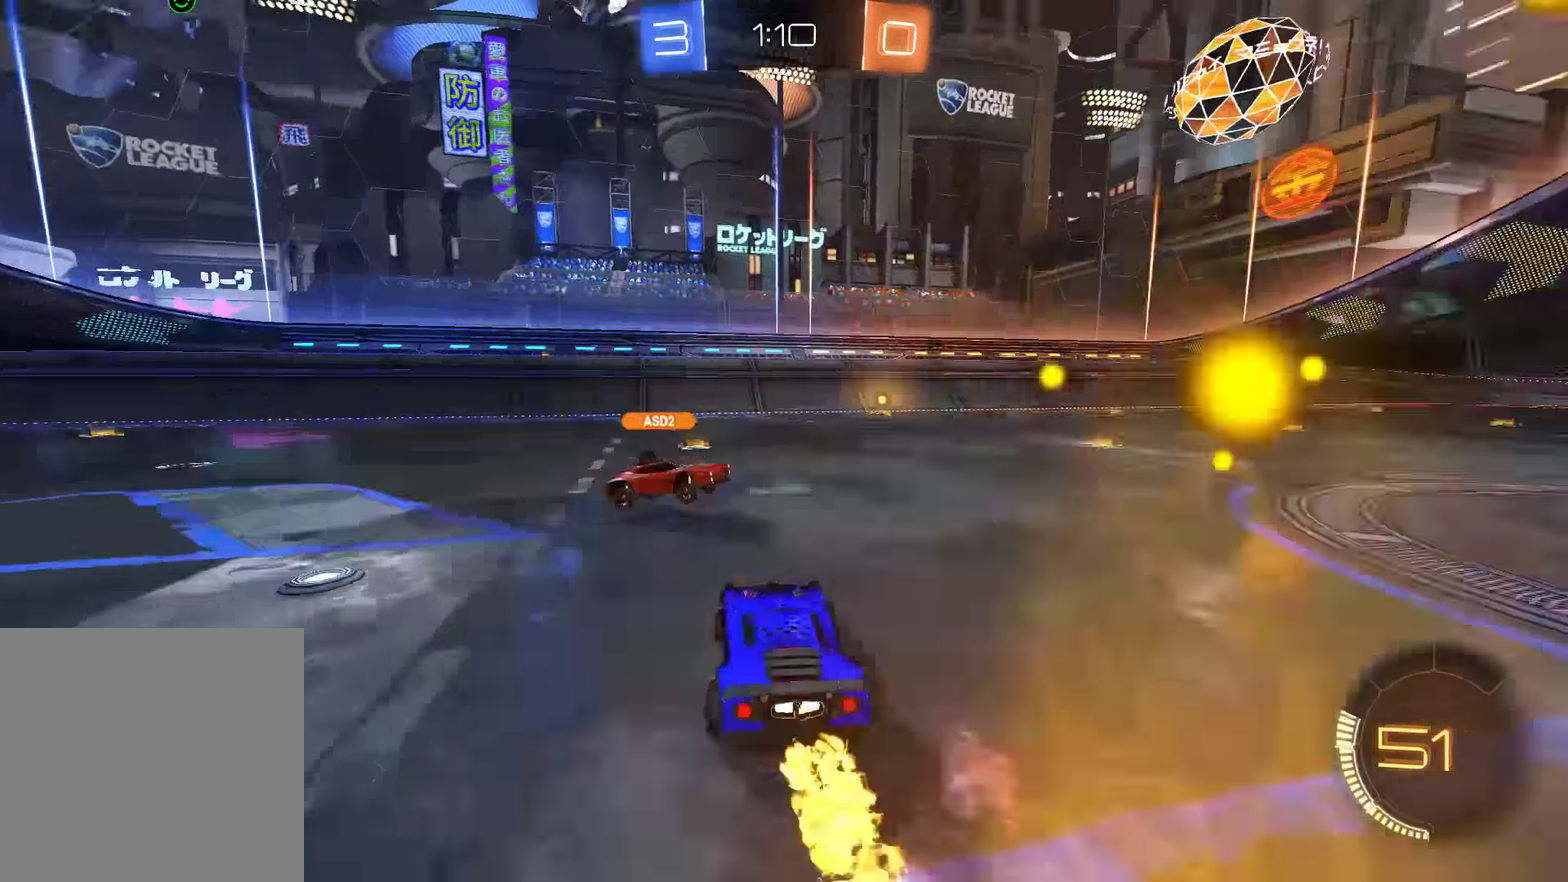
{"buttons": ["B", "R2"], "left_stick": "down-left", "right_stick": "center", "events": [[66, "left_stick", "center"], [100, "R2", "down"], [133, "Y", "up"], [500, "left_stick", "down-left"]]}
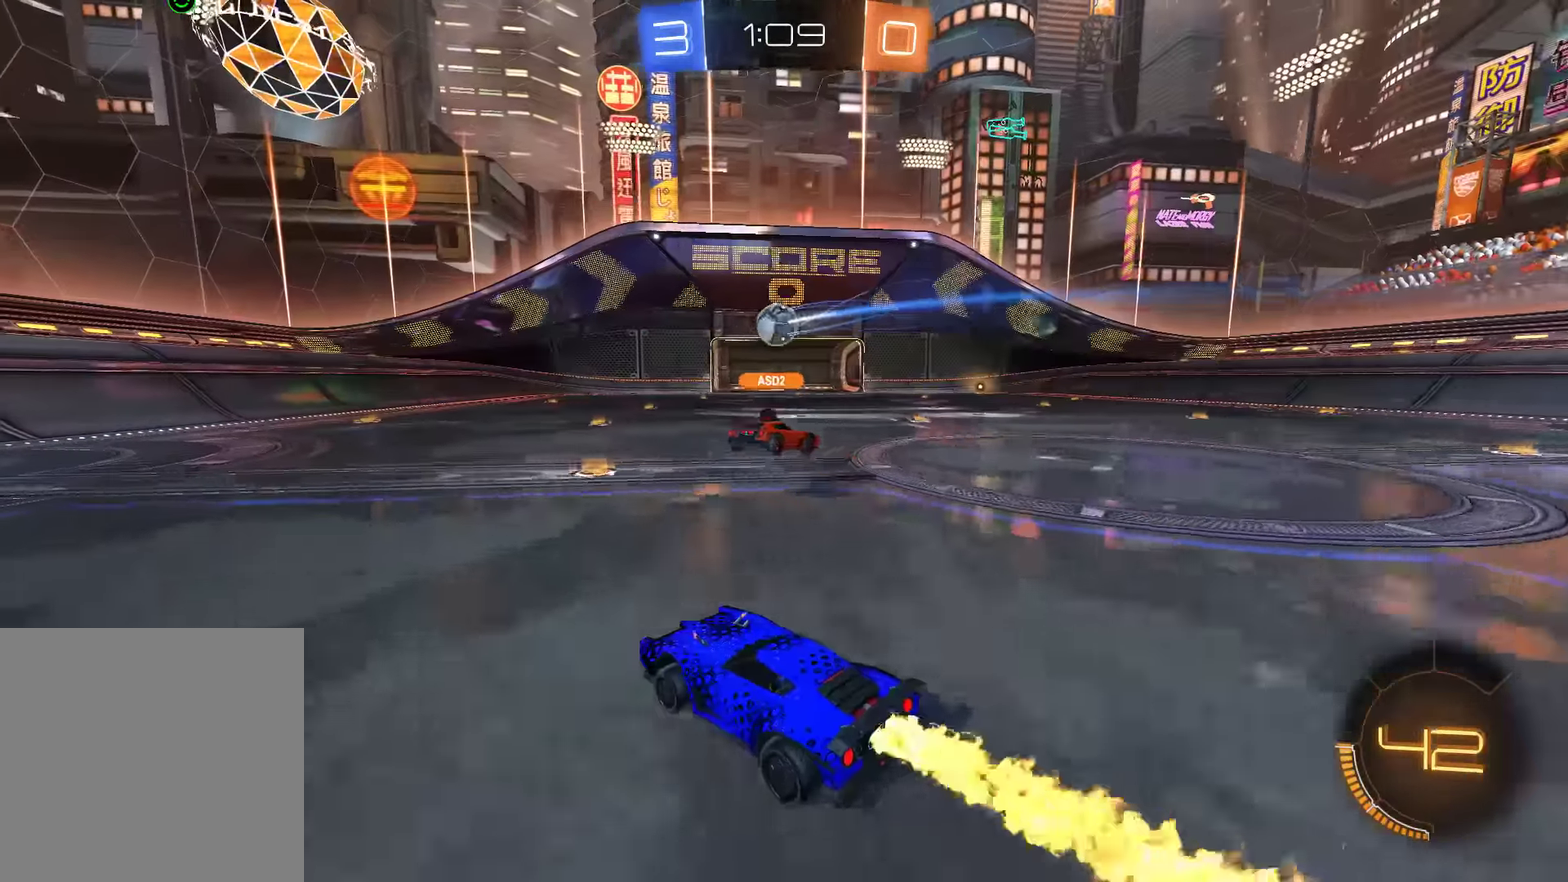
{"buttons": ["B", "R2"], "left_stick": "right", "right_stick": "center", "events": [[250, "left_stick", "center"], [416, "left_stick", "right"]]}